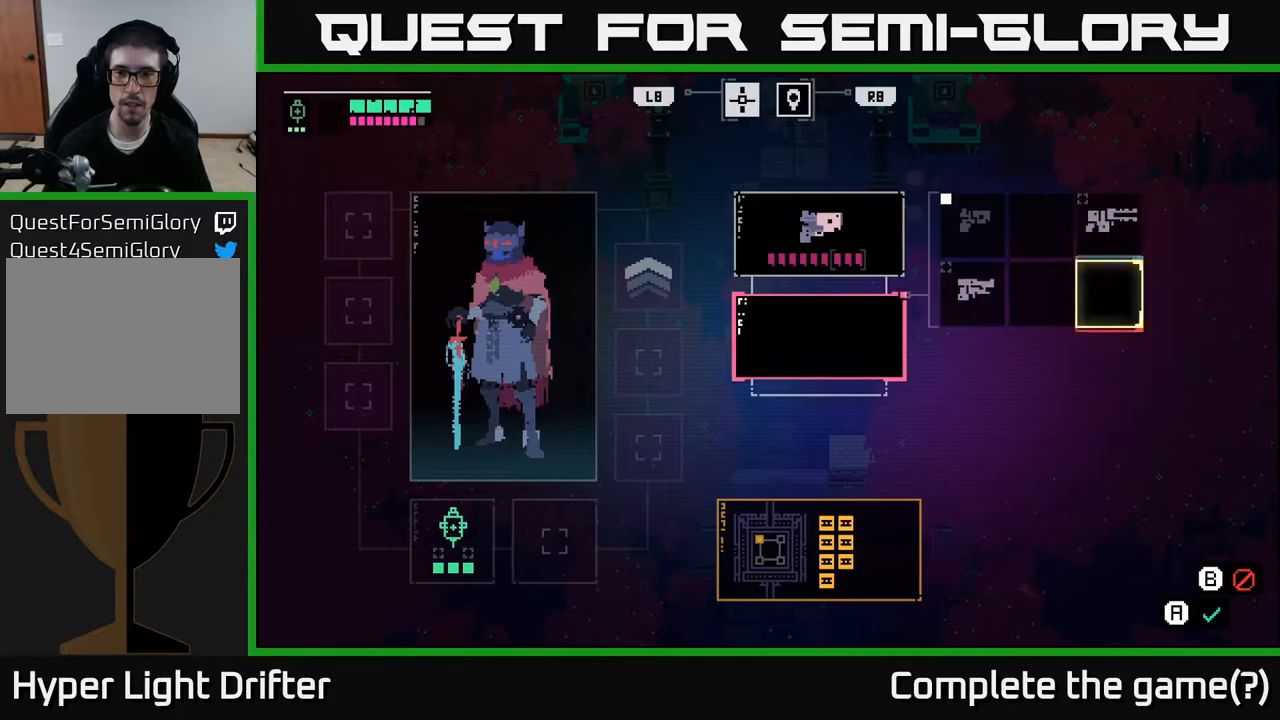
Gameplay with a controller (Xbox layout); each line is a JSON object with the inputs held at the frame after it. "events" lists button and stick changes between this image and that frame as [ms after this image, input, new state], when the widget could be followed in between.
{"buttons": ["A"], "left_stick": "center", "right_stick": "center", "events": [[17, "DPAD_DOWN", "up"], [133, "DPAD_LEFT", "down"], [217, "DPAD_LEFT", "up"], [367, "DPAD_LEFT", "down"], [450, "DPAD_LEFT", "up"], [500, "A", "down"]]}
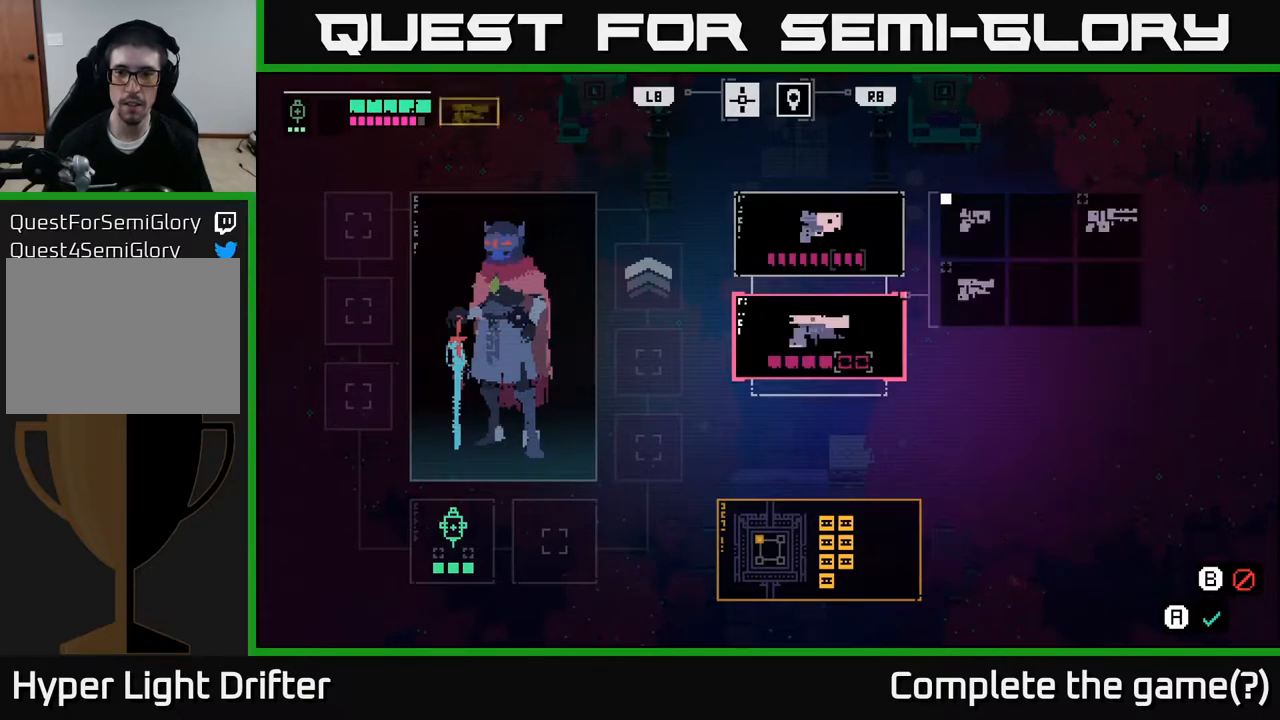
{"buttons": [], "left_stick": "center", "right_stick": "center", "events": [[100, "A", "up"], [200, "B", "down"], [300, "B", "up"]]}
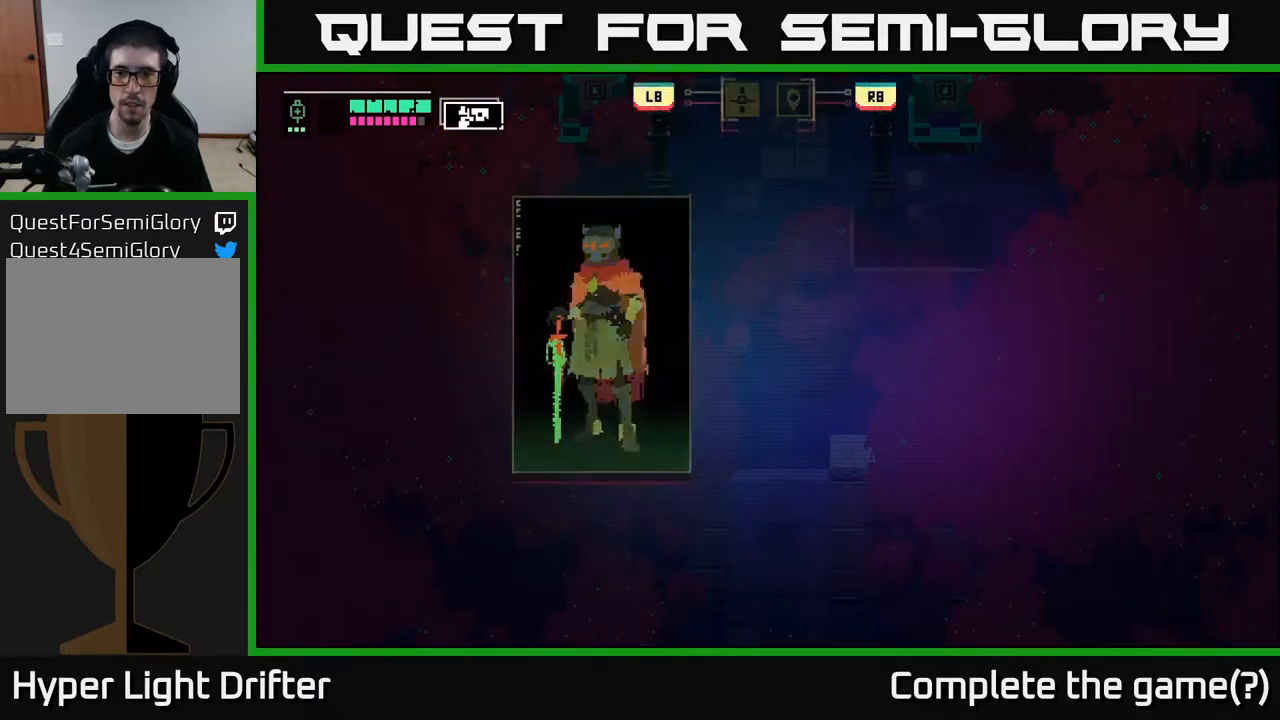
{"buttons": [], "left_stick": "up", "right_stick": "center", "events": [[350, "left_stick", "up"]]}
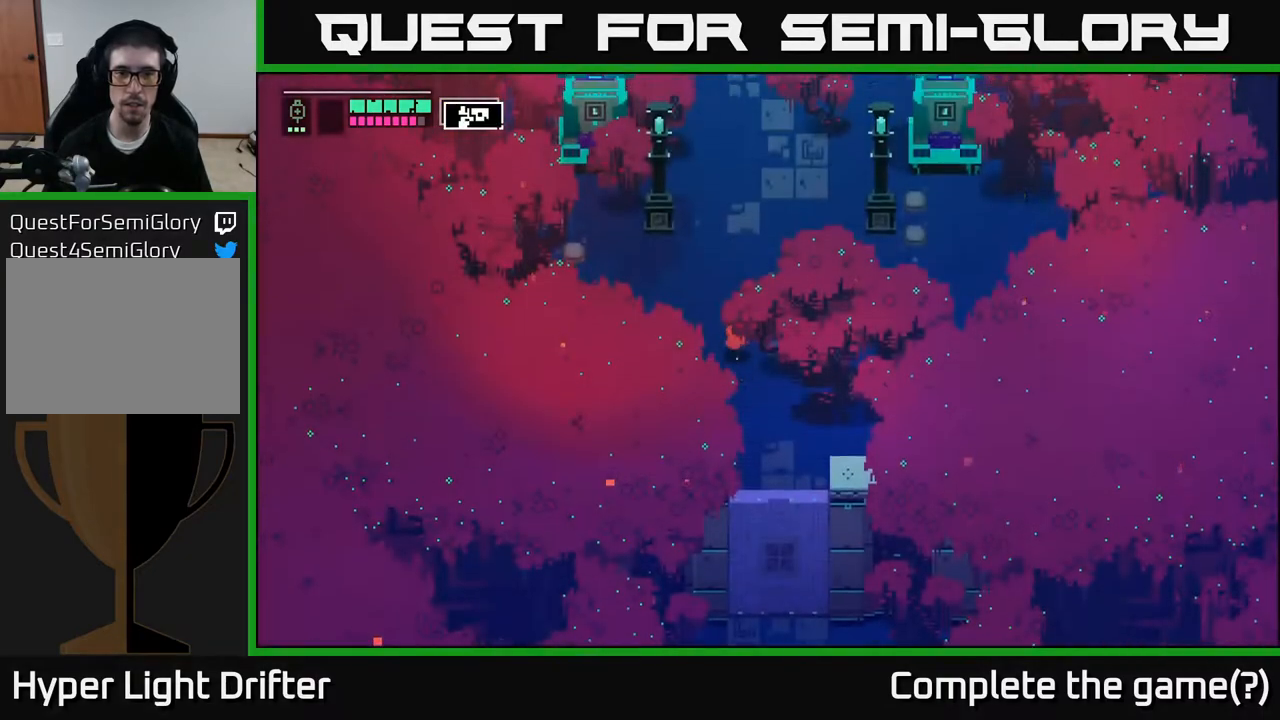
{"buttons": [], "left_stick": "up", "right_stick": "center", "events": []}
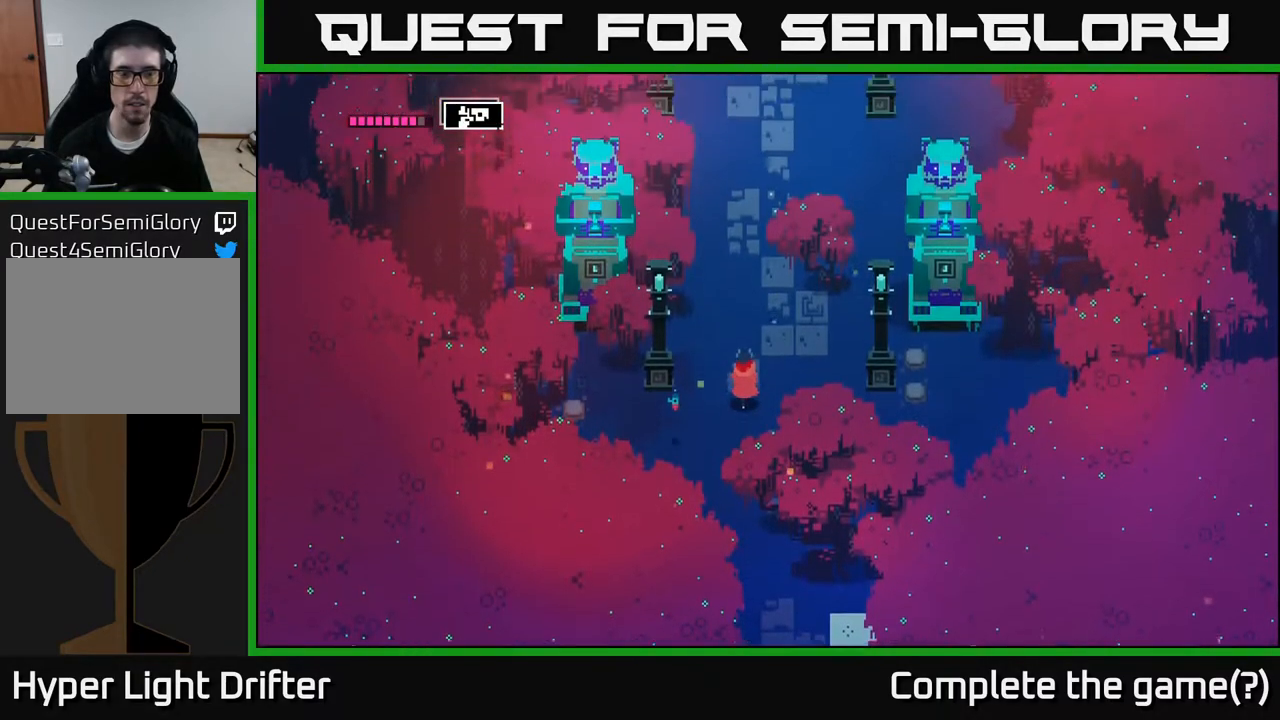
{"buttons": [], "left_stick": "up", "right_stick": "center", "events": [[317, "B", "down"], [400, "B", "up"]]}
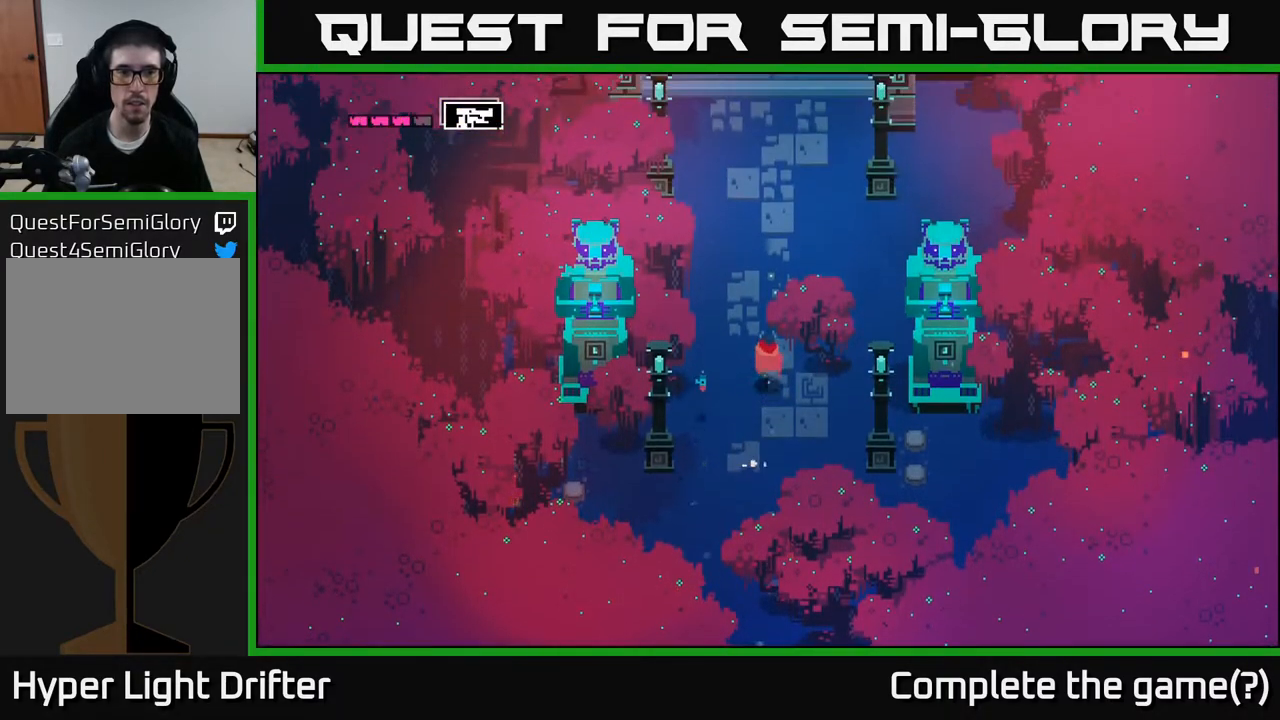
{"buttons": [], "left_stick": "up", "right_stick": "center", "events": []}
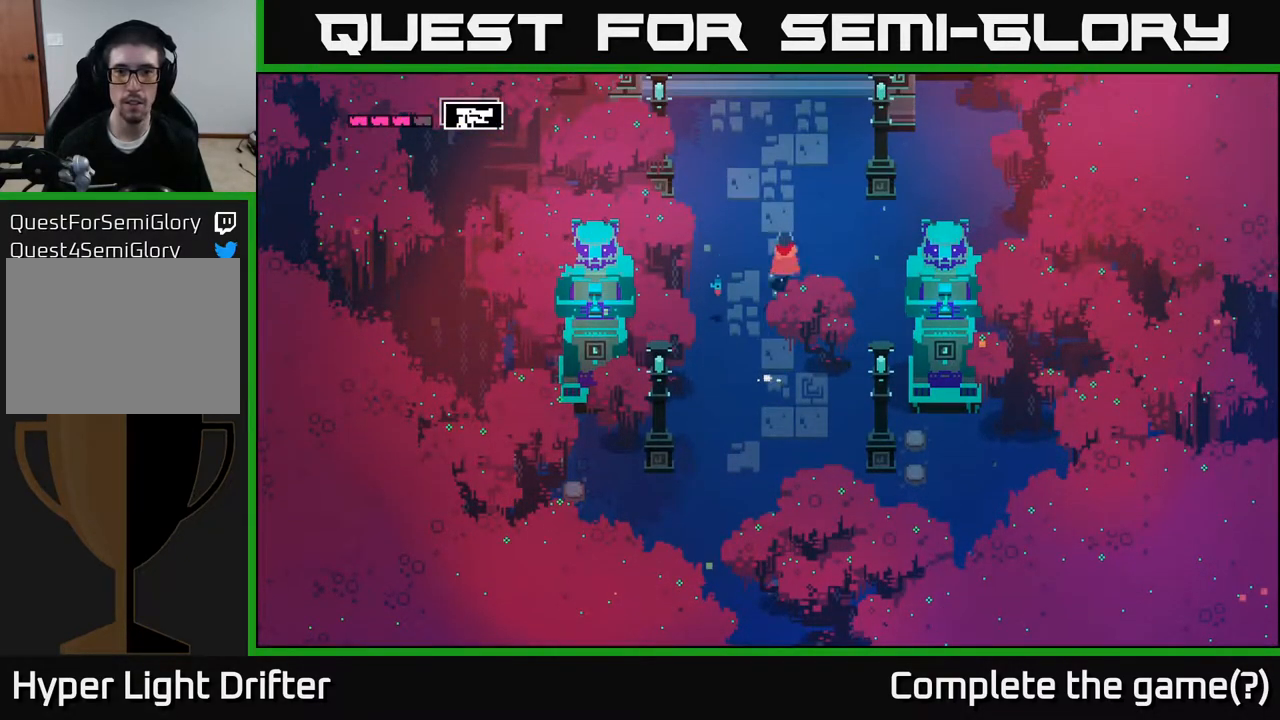
{"buttons": ["A"], "left_stick": "up", "right_stick": "center", "events": [[183, "A", "down"], [300, "A", "up"], [433, "A", "down"]]}
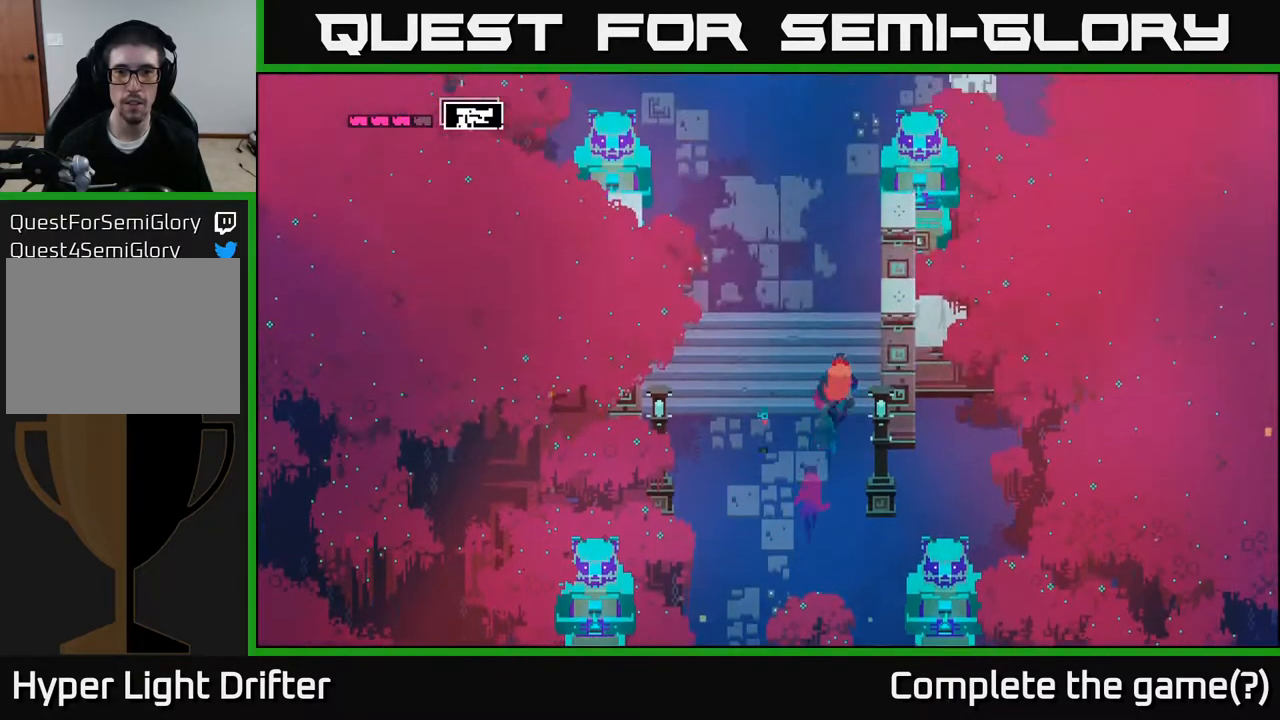
{"buttons": [], "left_stick": "up", "right_stick": "center", "events": [[17, "A", "up"], [250, "A", "down"], [300, "A", "up"]]}
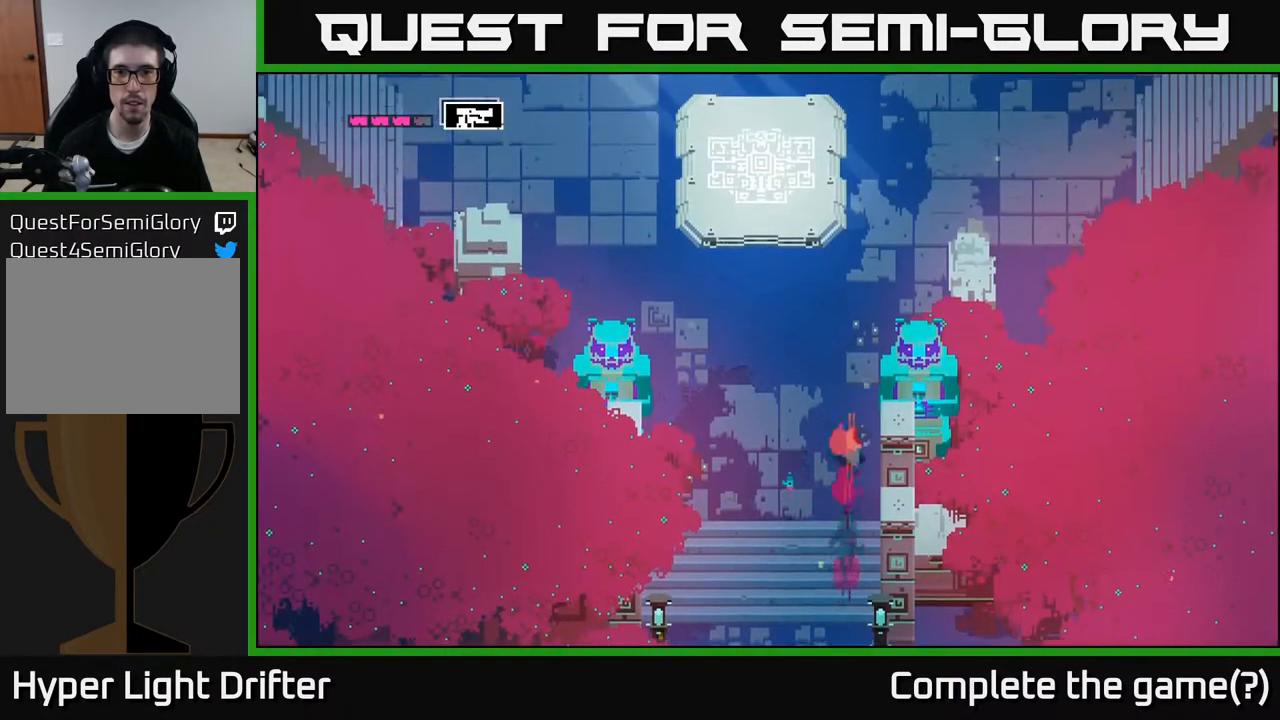
{"buttons": [], "left_stick": "up-right", "right_stick": "center", "events": [[117, "A", "down"], [267, "A", "up"], [367, "left_stick", "up-right"]]}
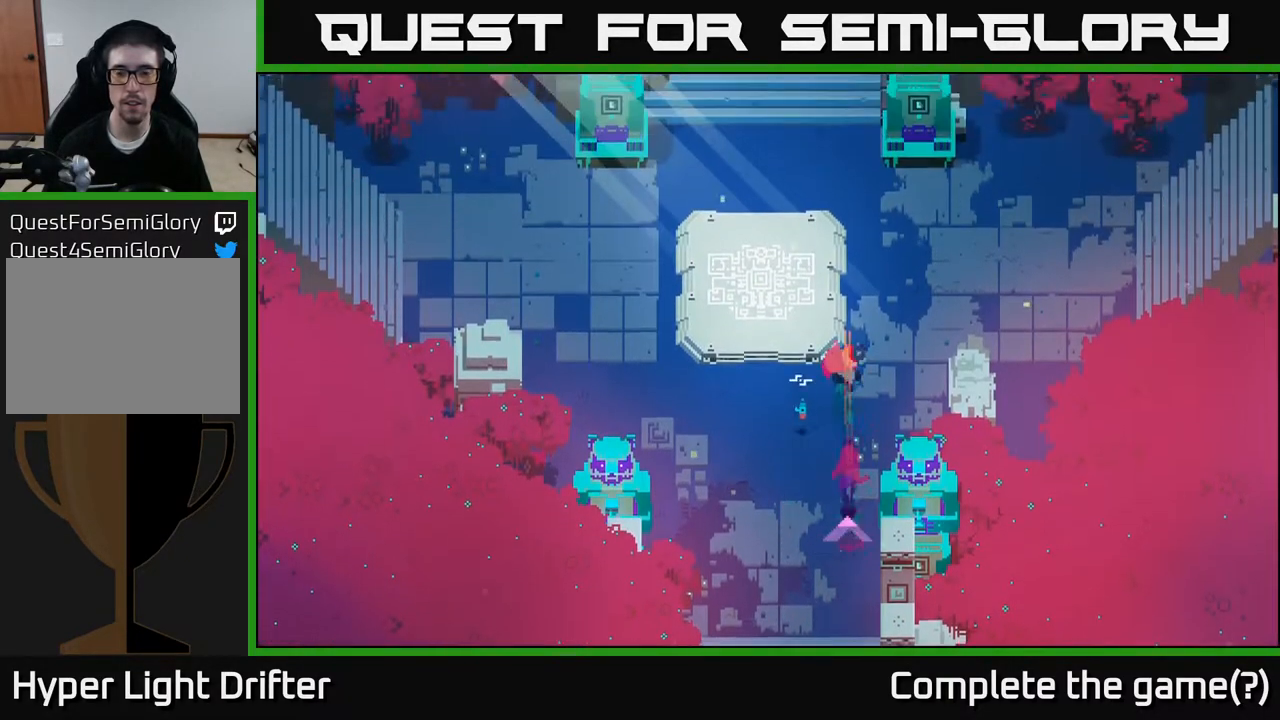
{"buttons": [], "left_stick": "center", "right_stick": "center", "events": [[17, "left_stick", "center"]]}
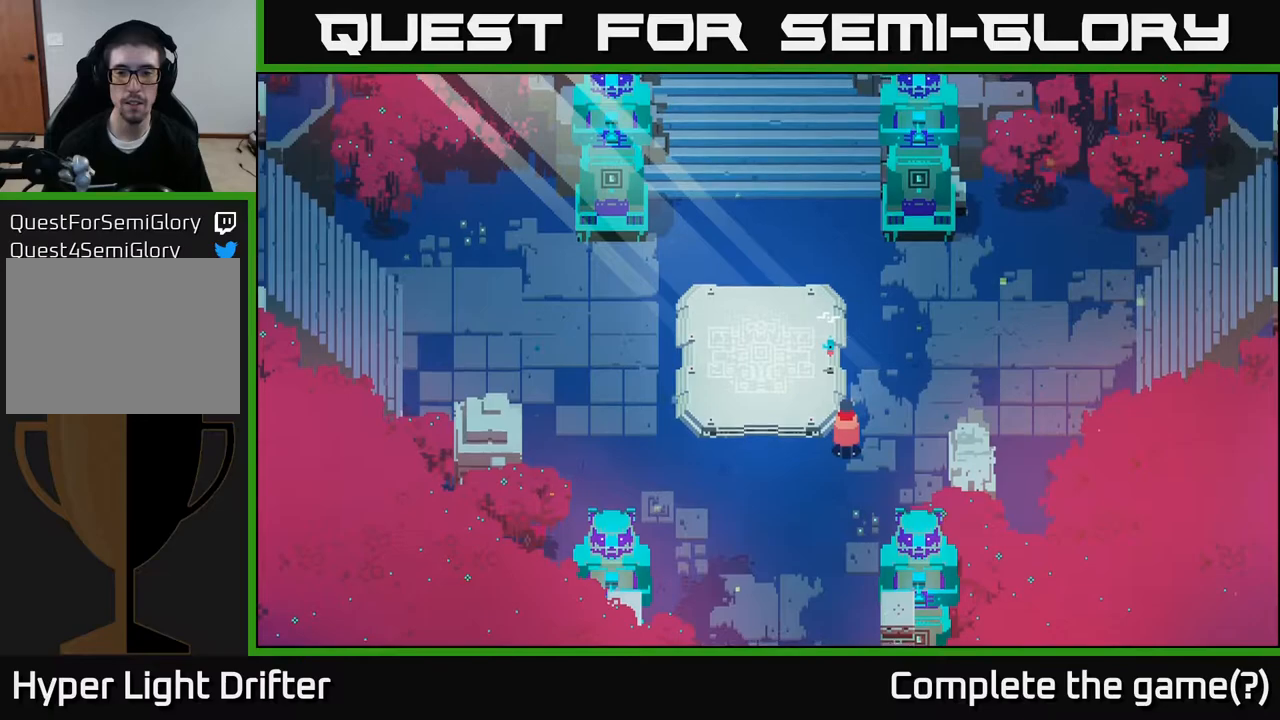
{"buttons": [], "left_stick": "center", "right_stick": "center", "events": [[133, "SELECT", "down"], [267, "SELECT", "up"]]}
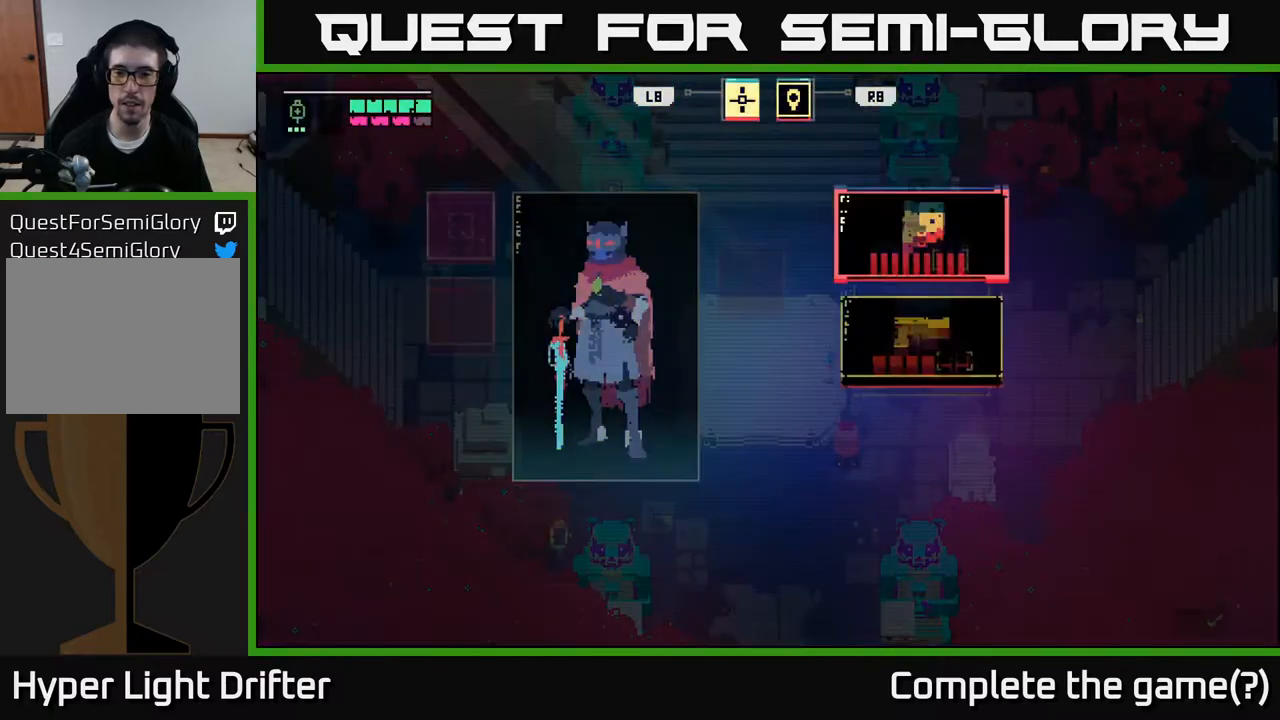
{"buttons": [], "left_stick": "center", "right_stick": "center", "events": [[200, "left_stick", "right"], [333, "left_stick", "center"]]}
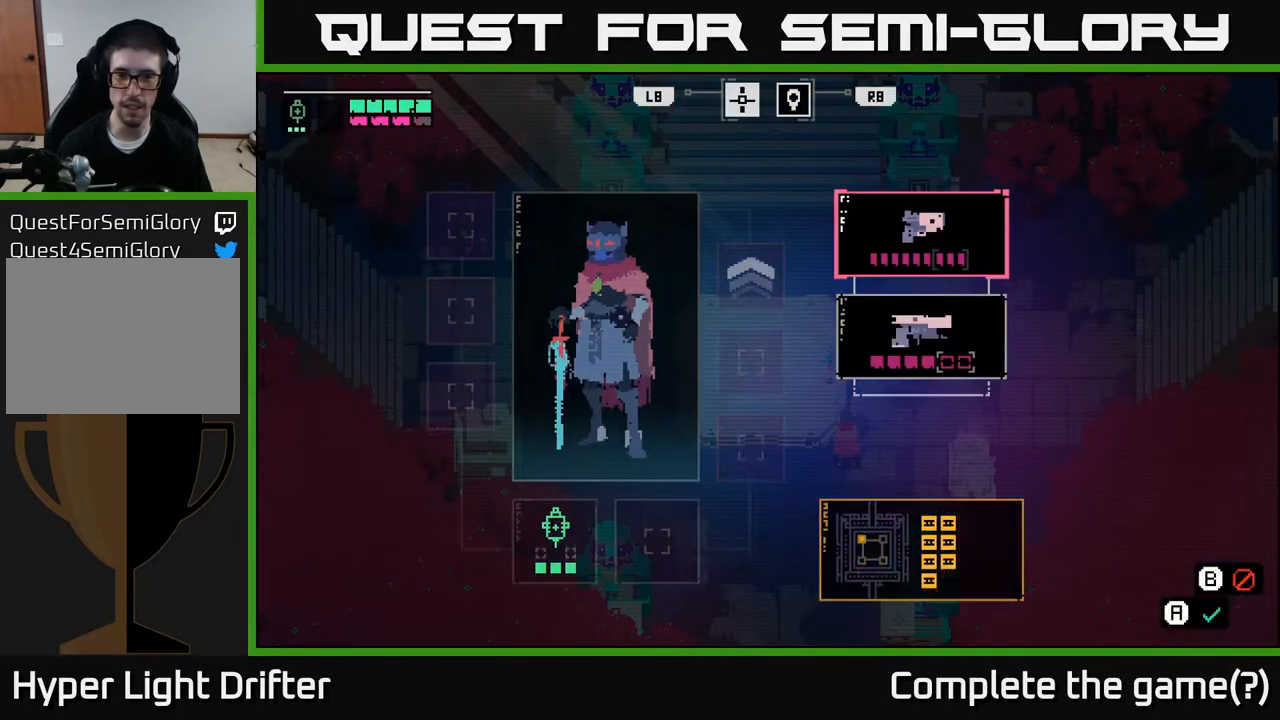
{"buttons": ["R1"], "left_stick": "center", "right_stick": "center", "events": [[450, "R1", "down"]]}